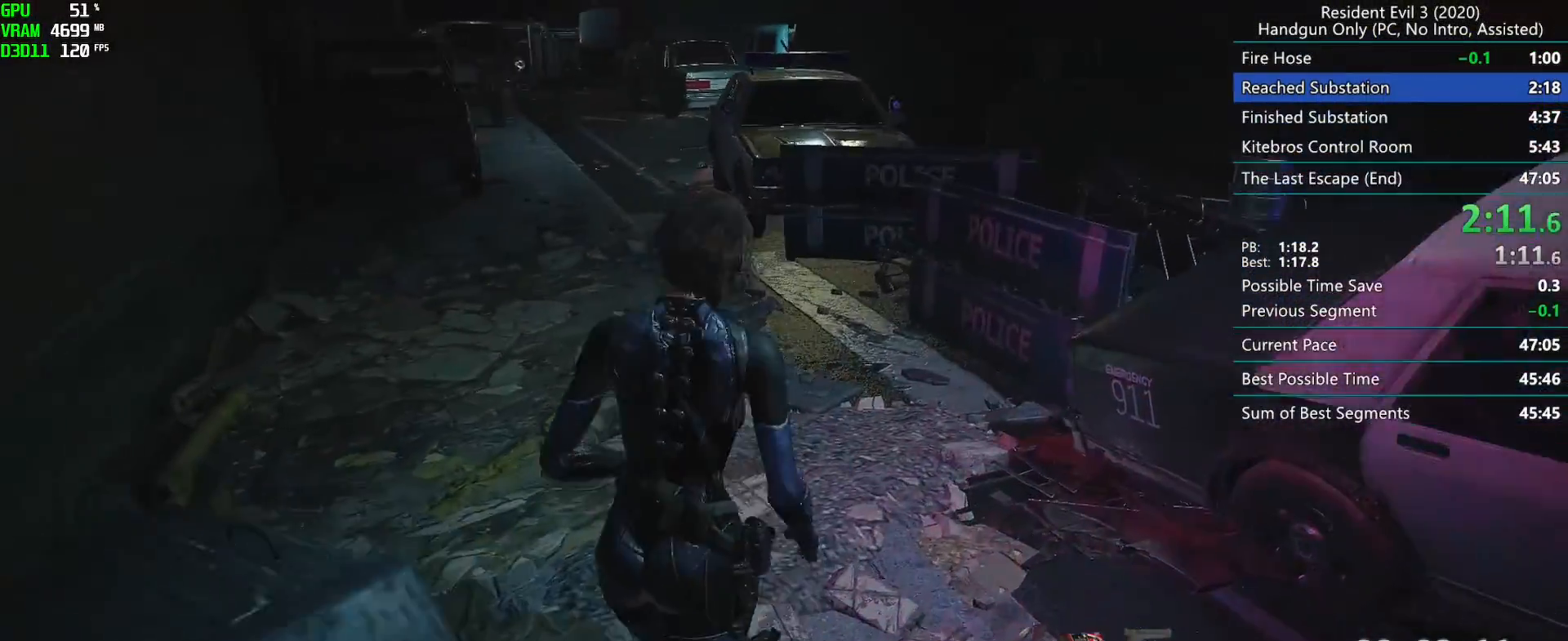
Gameplay with keyboard and mouse; each line is a JSON object with the keys and mouse buttons held at the frame after it. "events" lists presses ("down") and releases ("up") of "alt", "d", "f", "g", "h", "r", "s", "t", "w", "mouse_left", "mouse_wheel", "mouse_right", "mouse_mb4" and "mouse_mb5" between this image and that frame as [ms after this image, input, new state], when the widget could be followed in between. "mouse_left", "mouse_wheel", "mouse_right", "mouse_mb4", "mouse_mb5" = the "left", "wheel", "right", "mb4", "mb5" buttons of the "mouse" list. No other keys are recorded. "wheel" means that the mouse wheel is clicked or scrolled. Mouse movement is not recorded. Not read: e.
{"keys": ["r"], "mouse": [], "events": []}
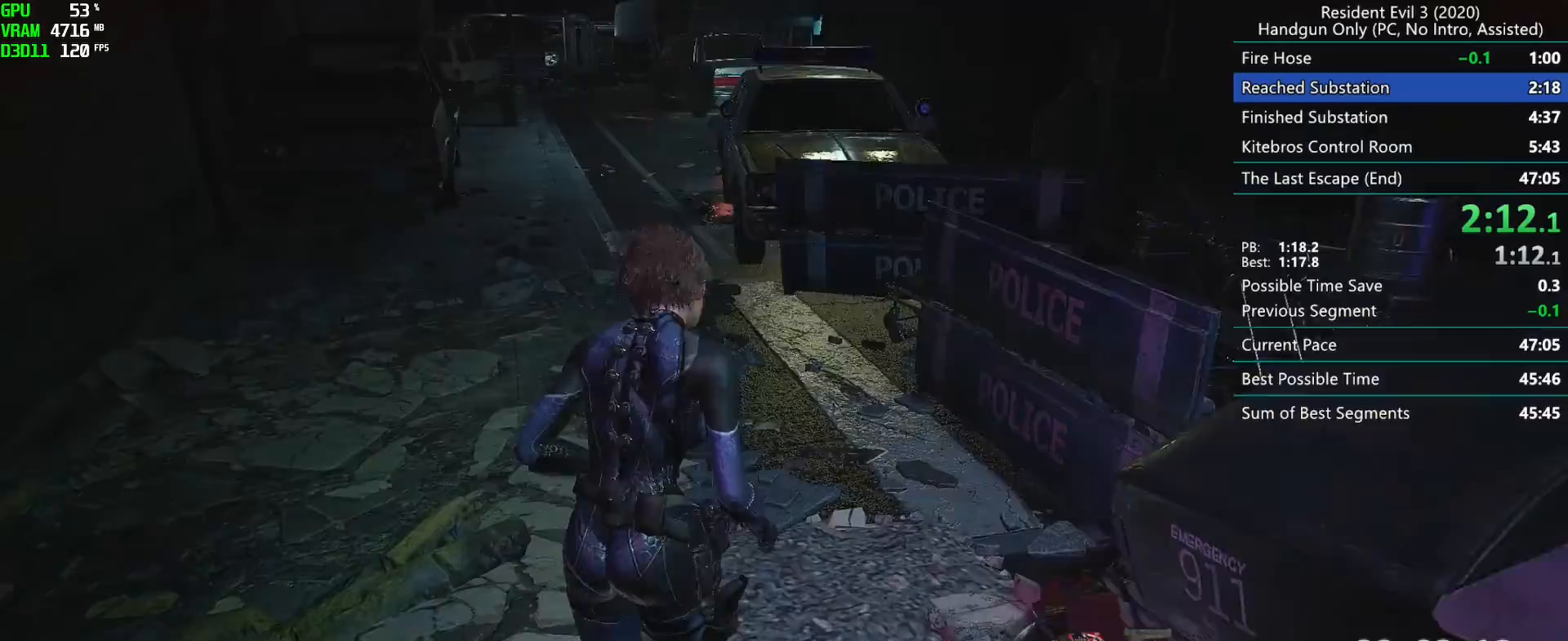
{"keys": ["r"], "mouse": [], "events": []}
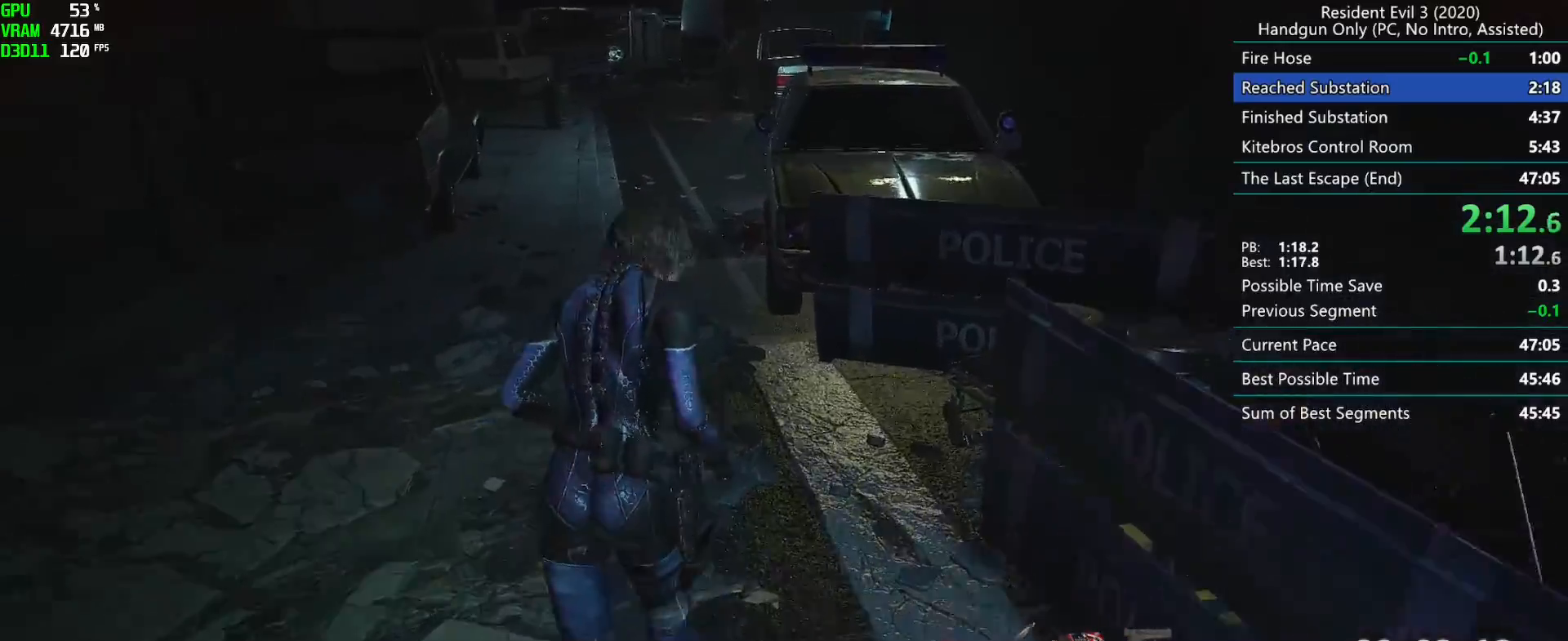
{"keys": ["r"], "mouse": [], "events": []}
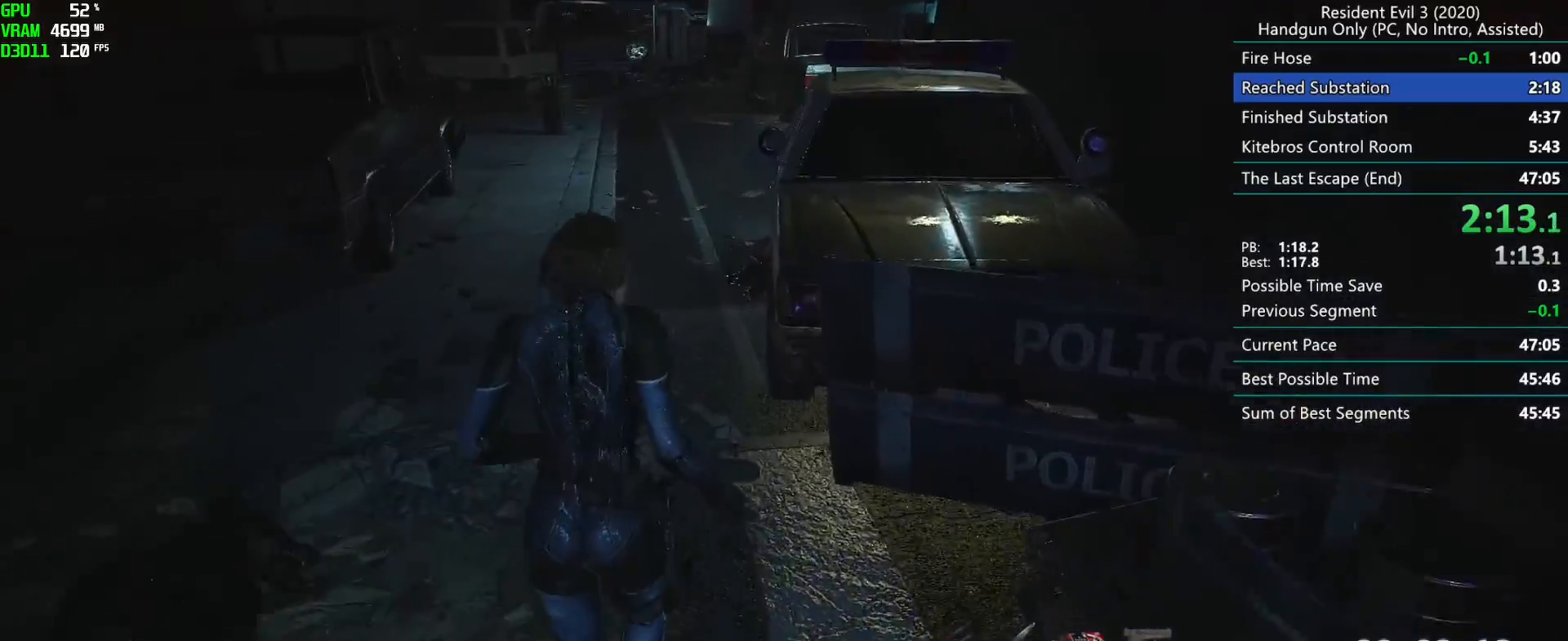
{"keys": ["r"], "mouse": [], "events": []}
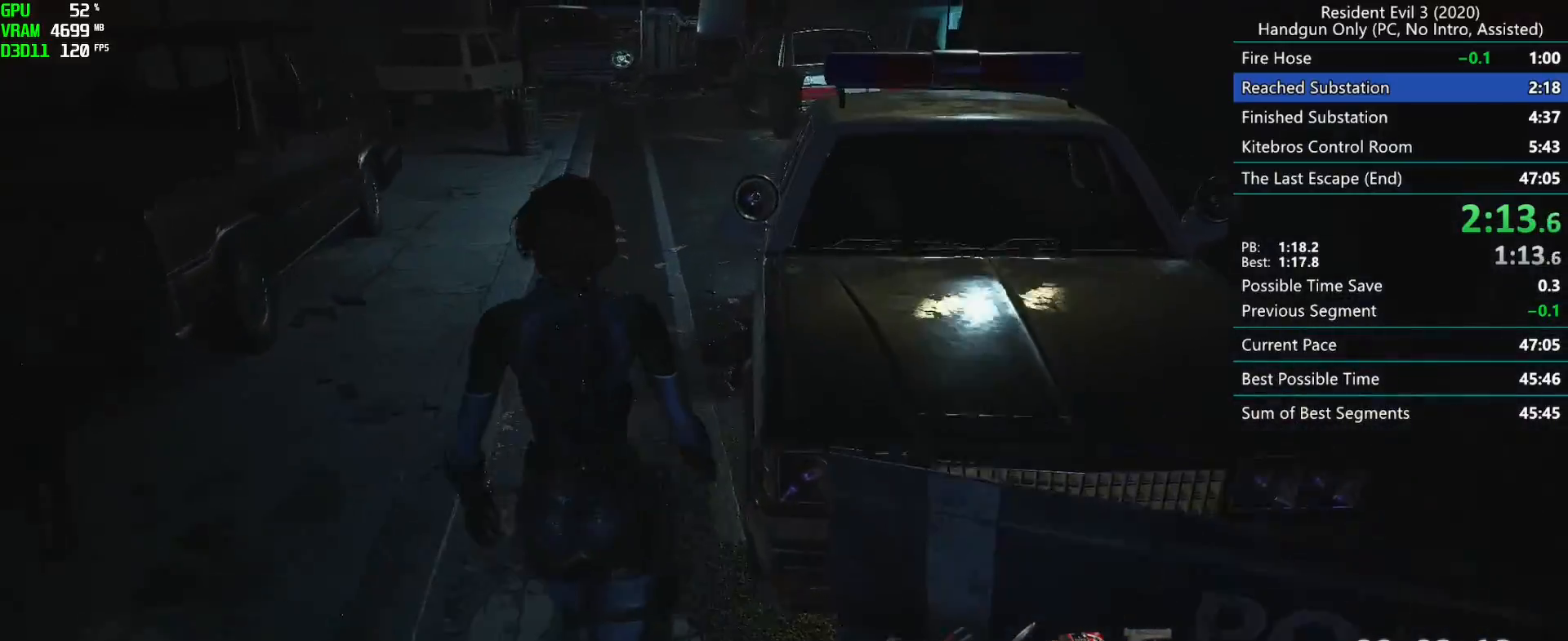
{"keys": ["r"], "mouse": [], "events": []}
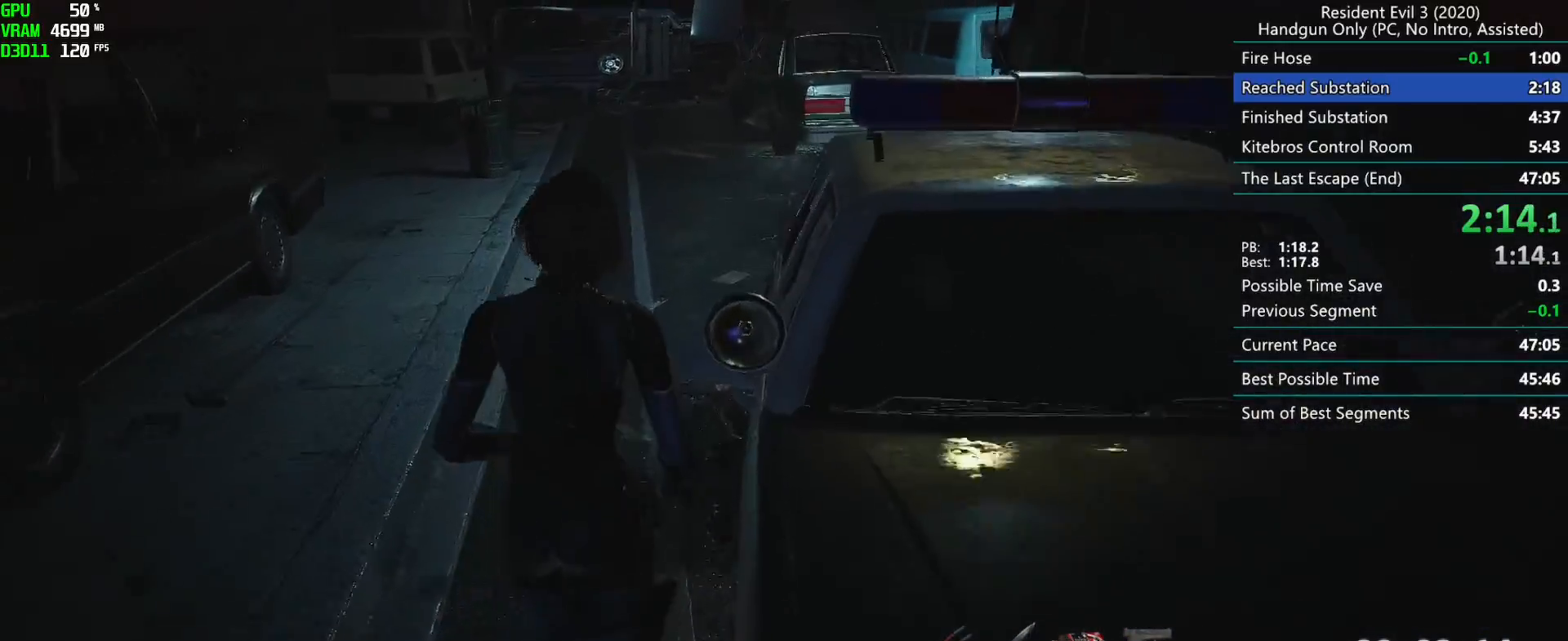
{"keys": ["r"], "mouse": [], "events": []}
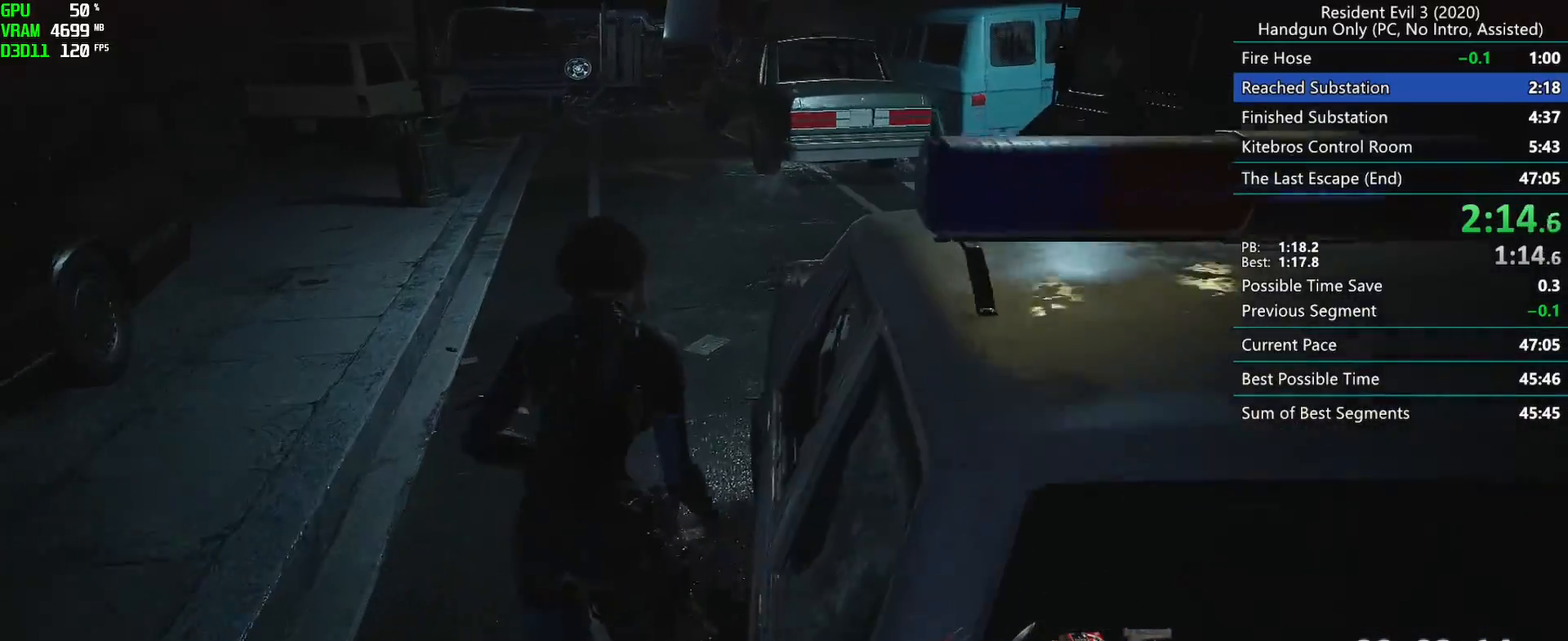
{"keys": ["r"], "mouse": [], "events": []}
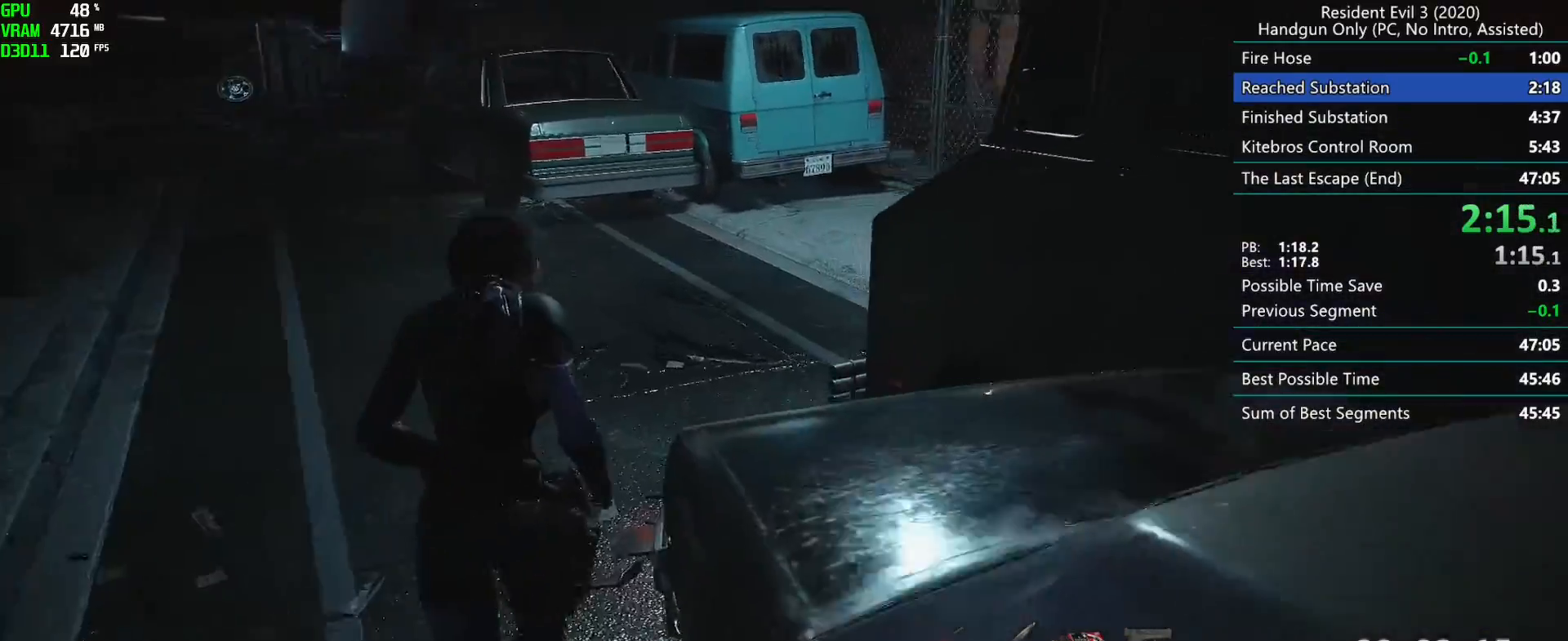
{"keys": ["r"], "mouse": [], "events": []}
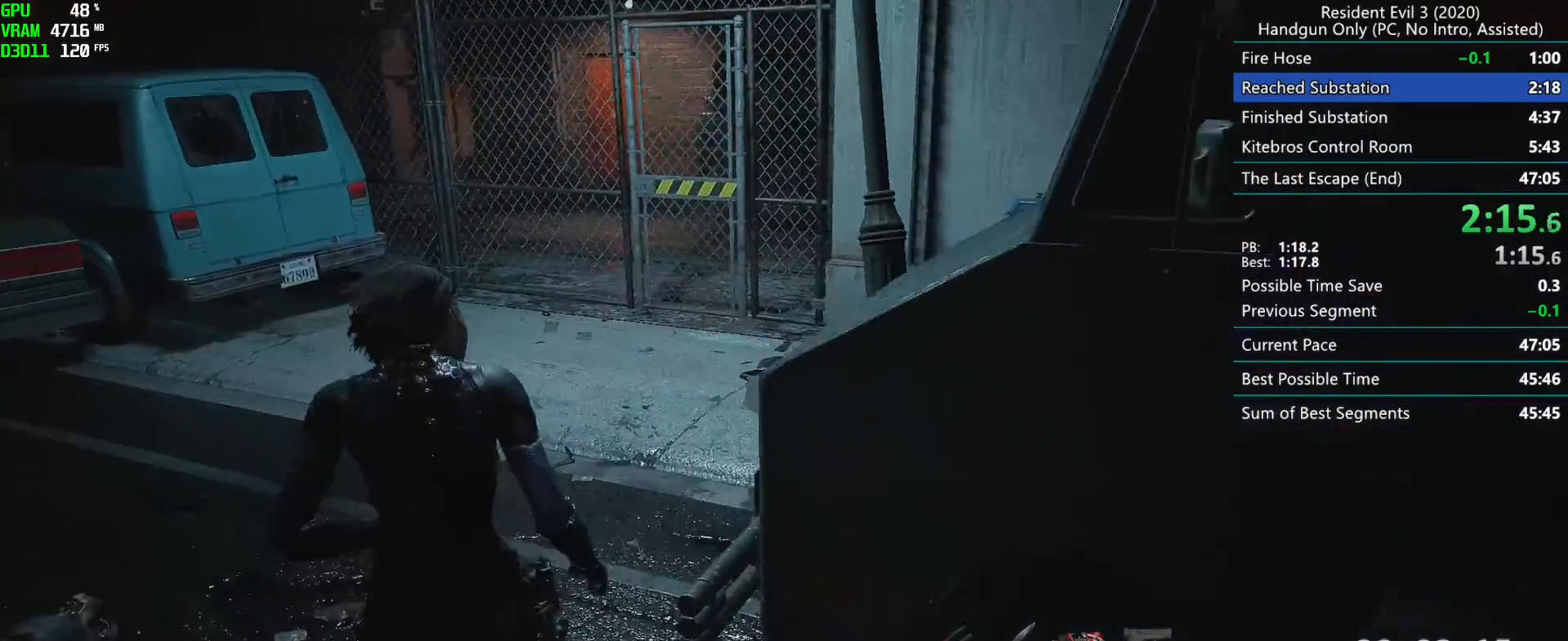
{"keys": ["r"], "mouse": [], "events": []}
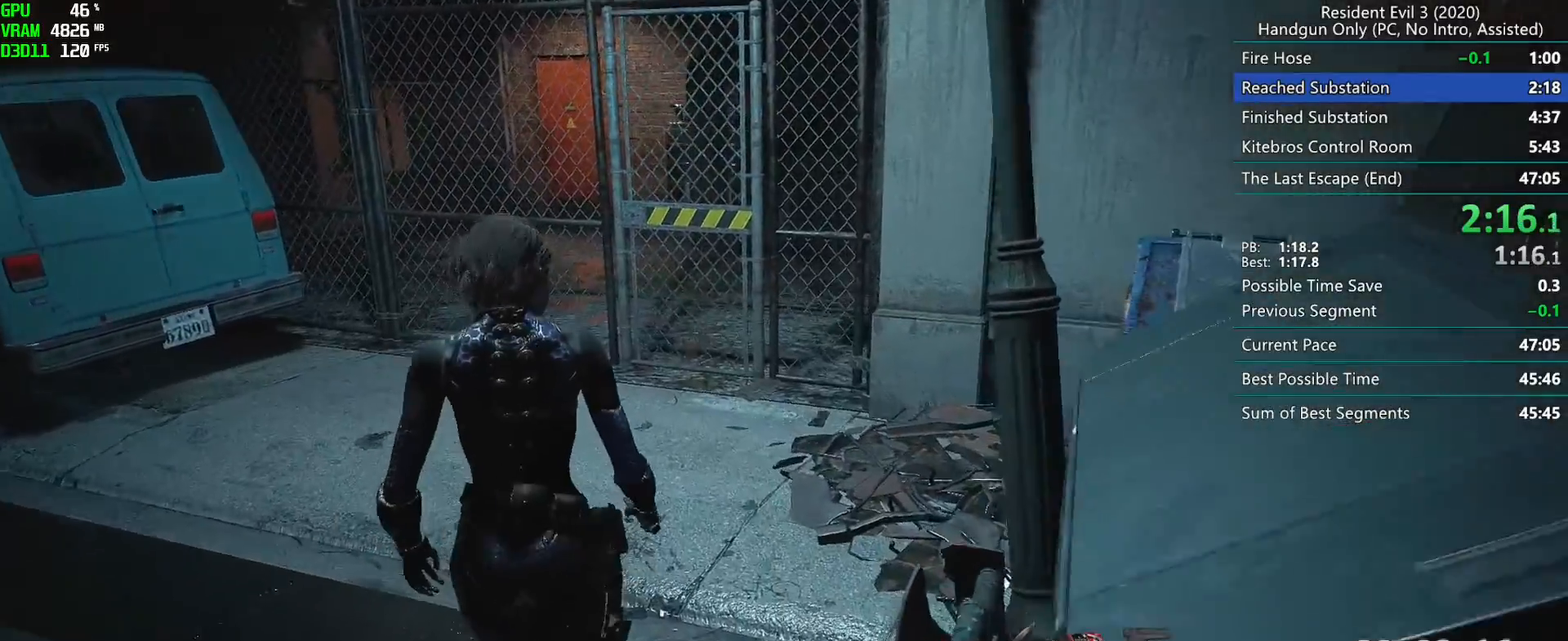
{"keys": ["r"], "mouse": [], "events": []}
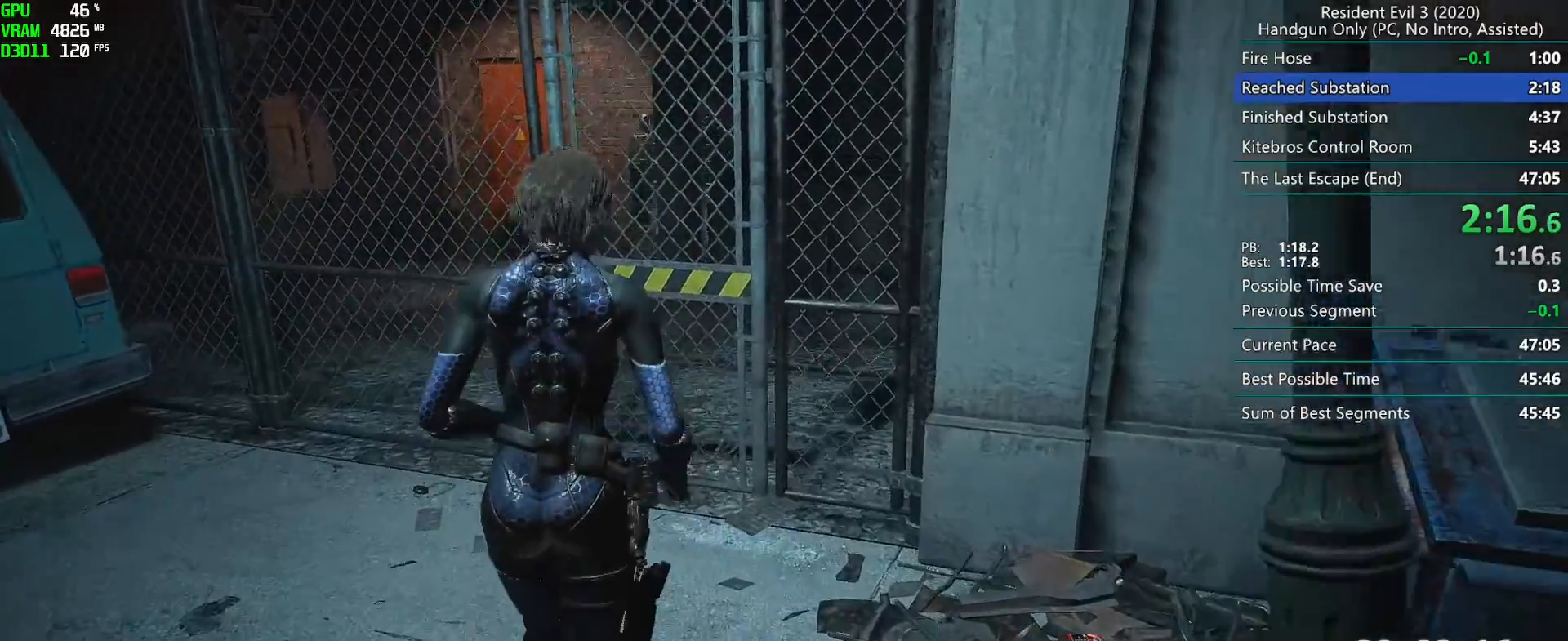
{"keys": ["r"], "mouse": [], "events": []}
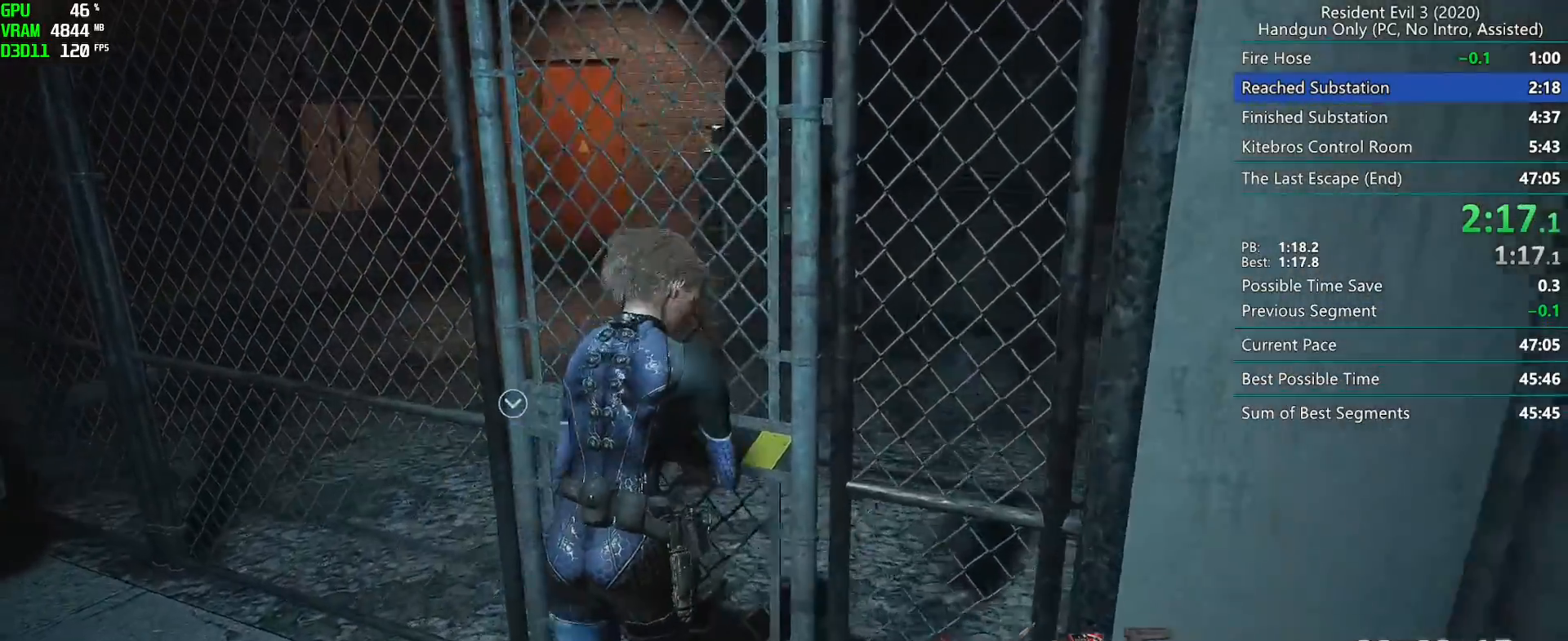
{"keys": ["r"], "mouse": [], "events": [[50, "mouse_right", "down"], [167, "mouse_right", "up"]]}
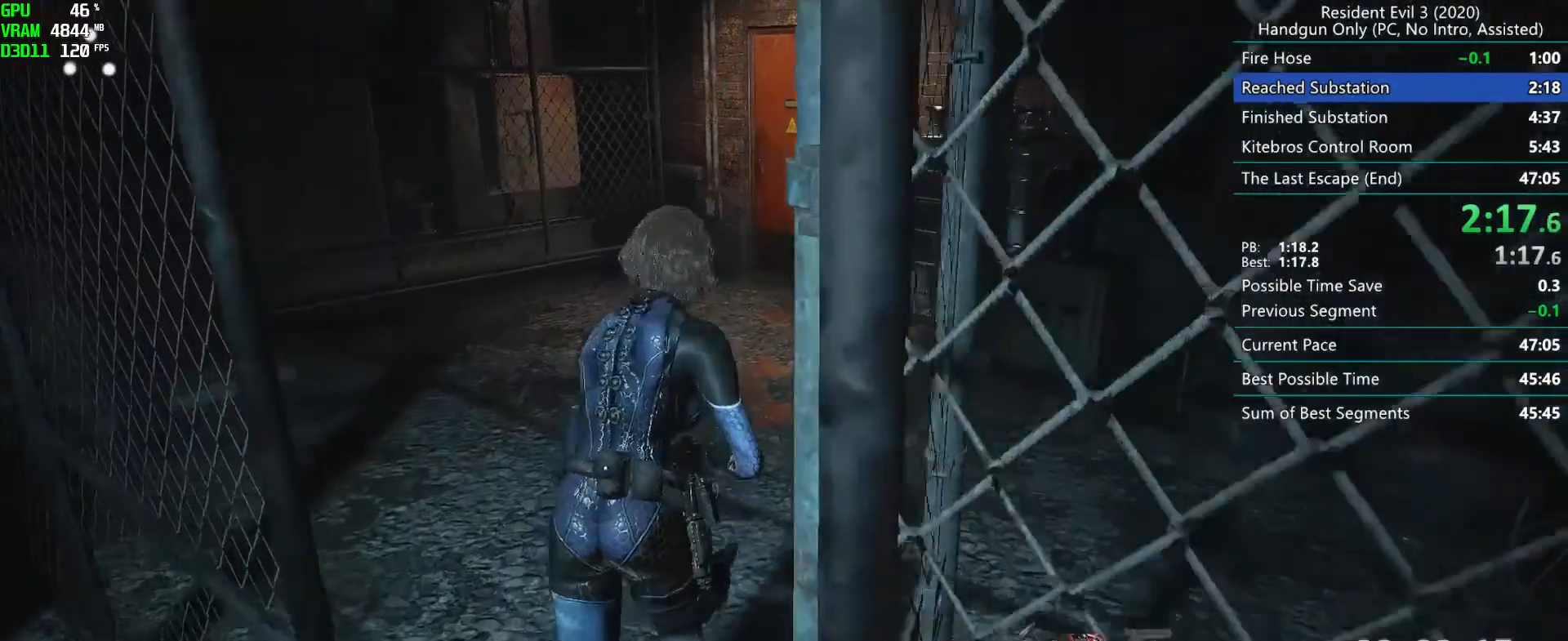
{"keys": ["r"], "mouse": [], "events": []}
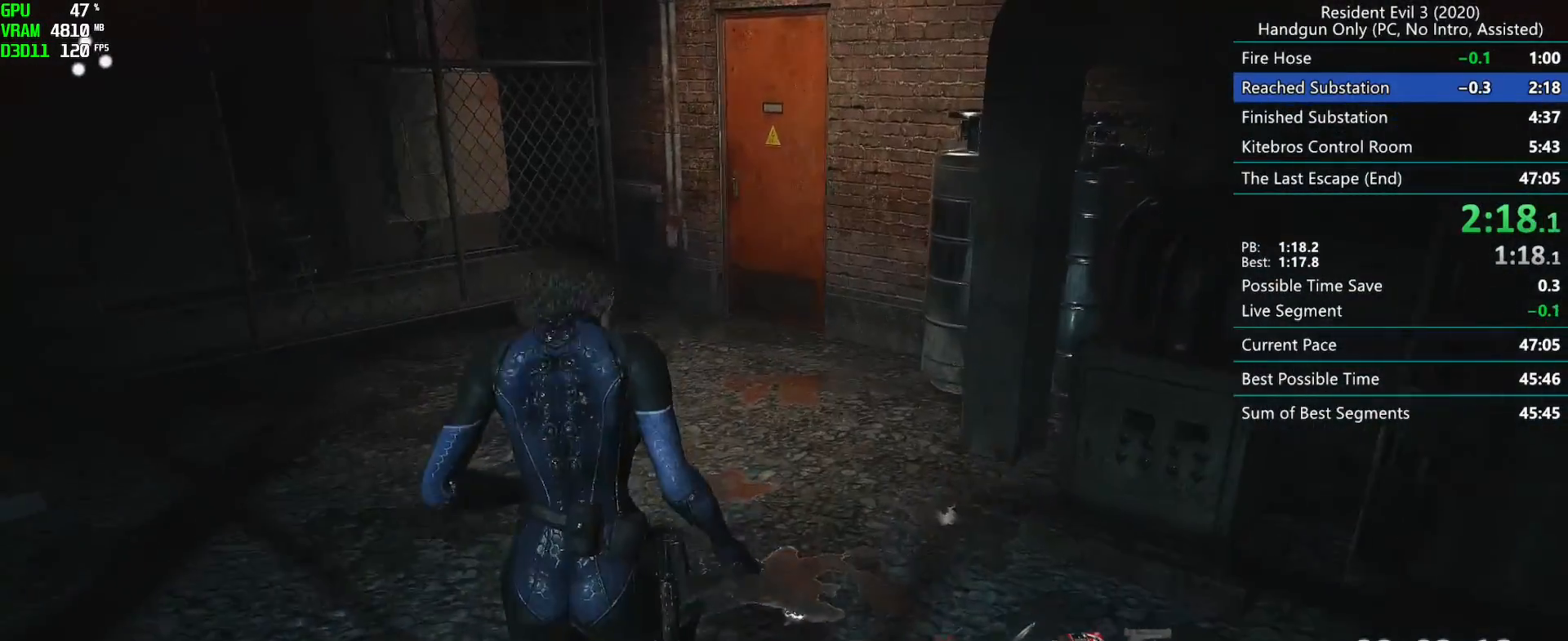
{"keys": ["r"], "mouse": [], "events": []}
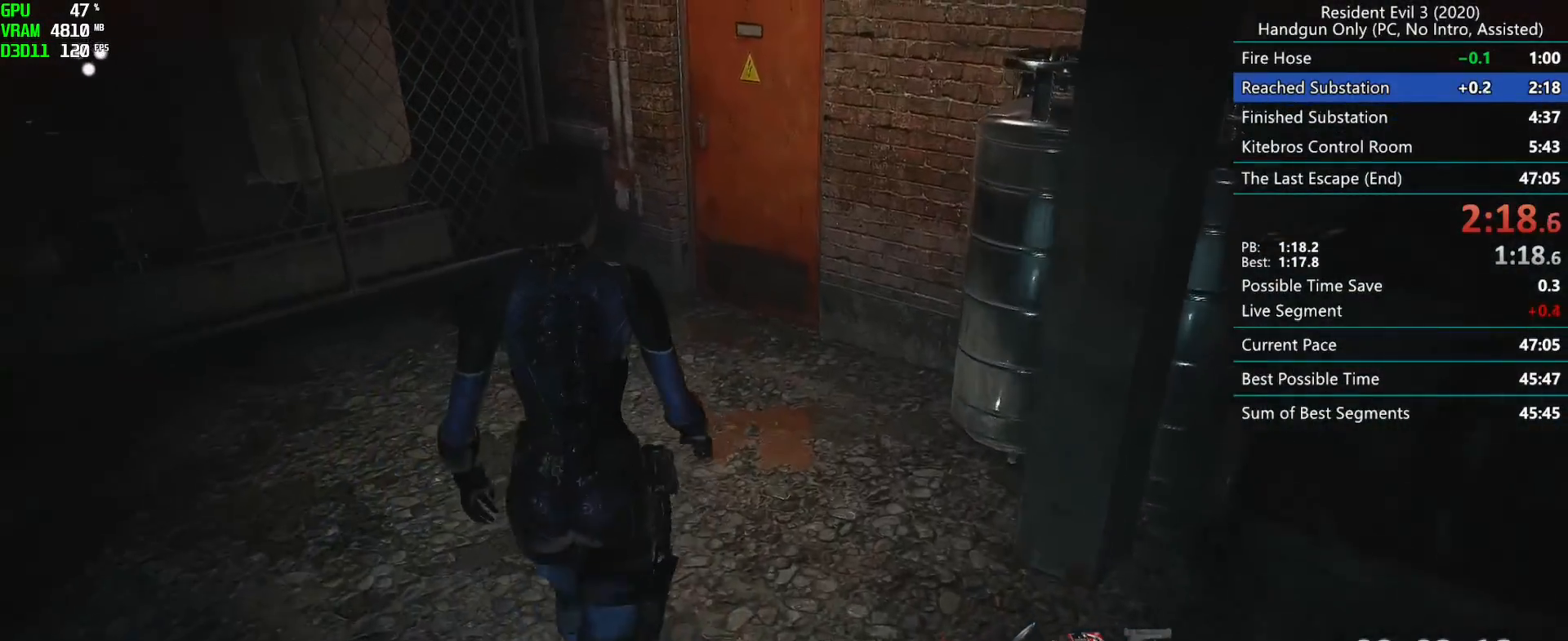
{"keys": ["r"], "mouse": [], "events": []}
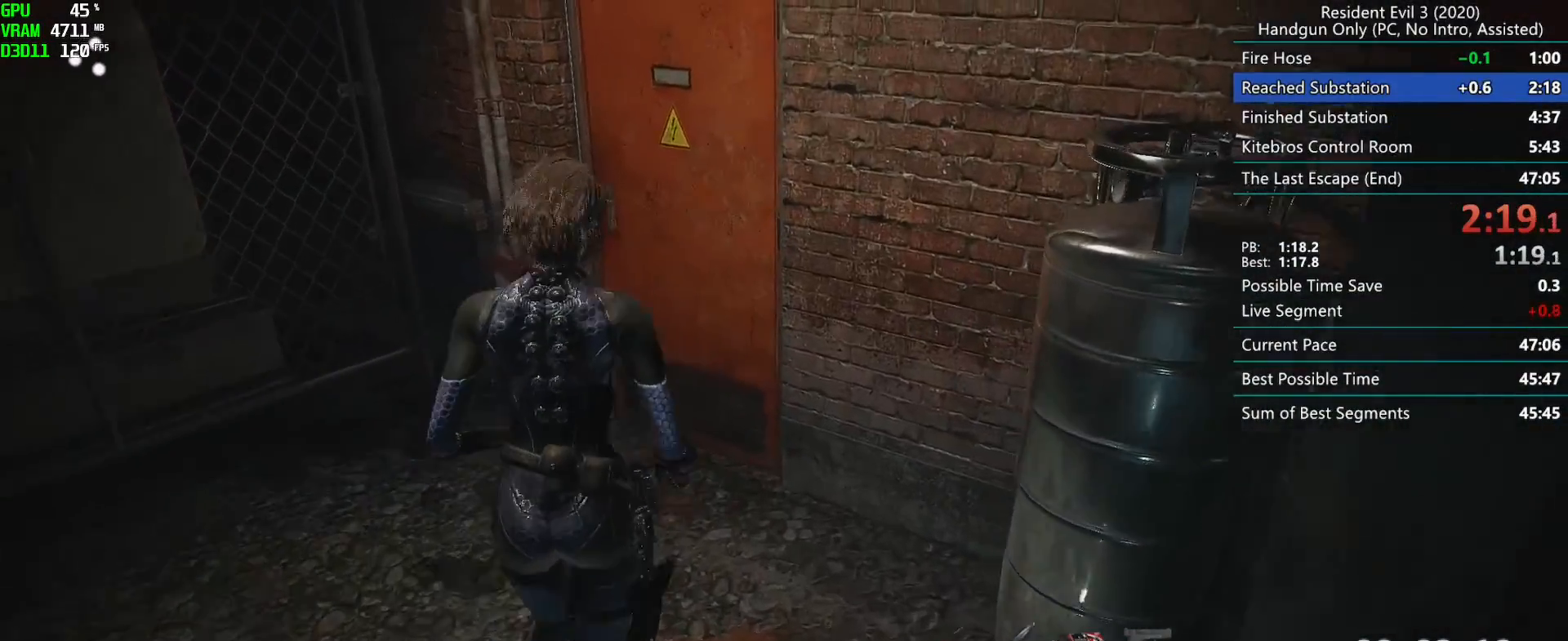
{"keys": ["r"], "mouse": ["right"], "events": [[450, "mouse_right", "down"]]}
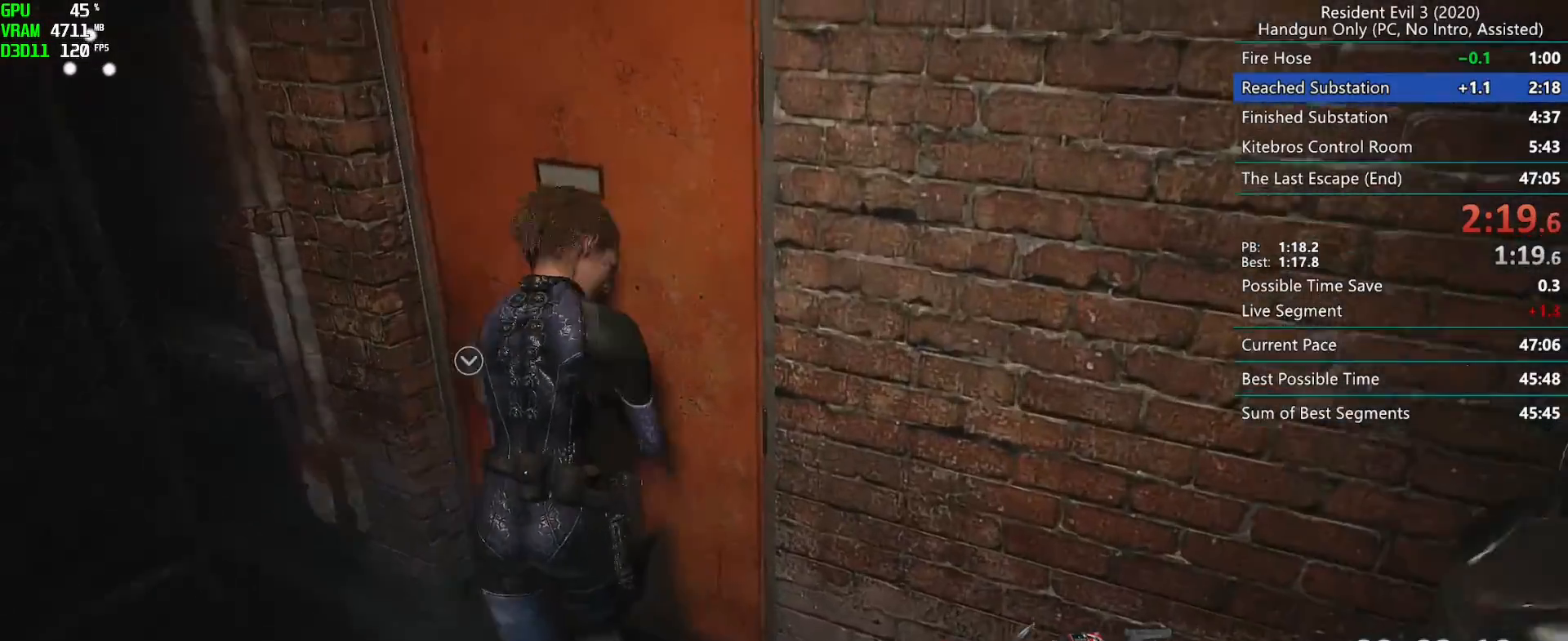
{"keys": ["r"], "mouse": [], "events": [[67, "mouse_right", "up"]]}
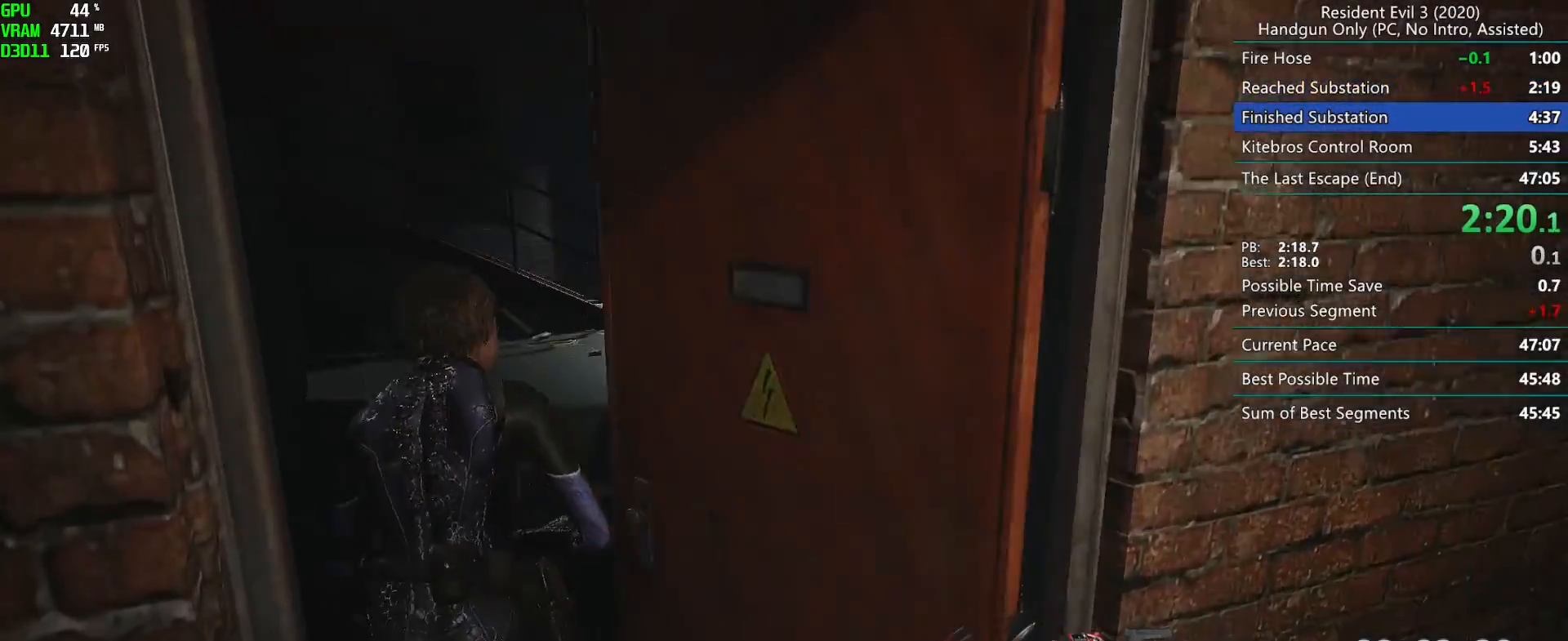
{"keys": ["r"], "mouse": [], "events": []}
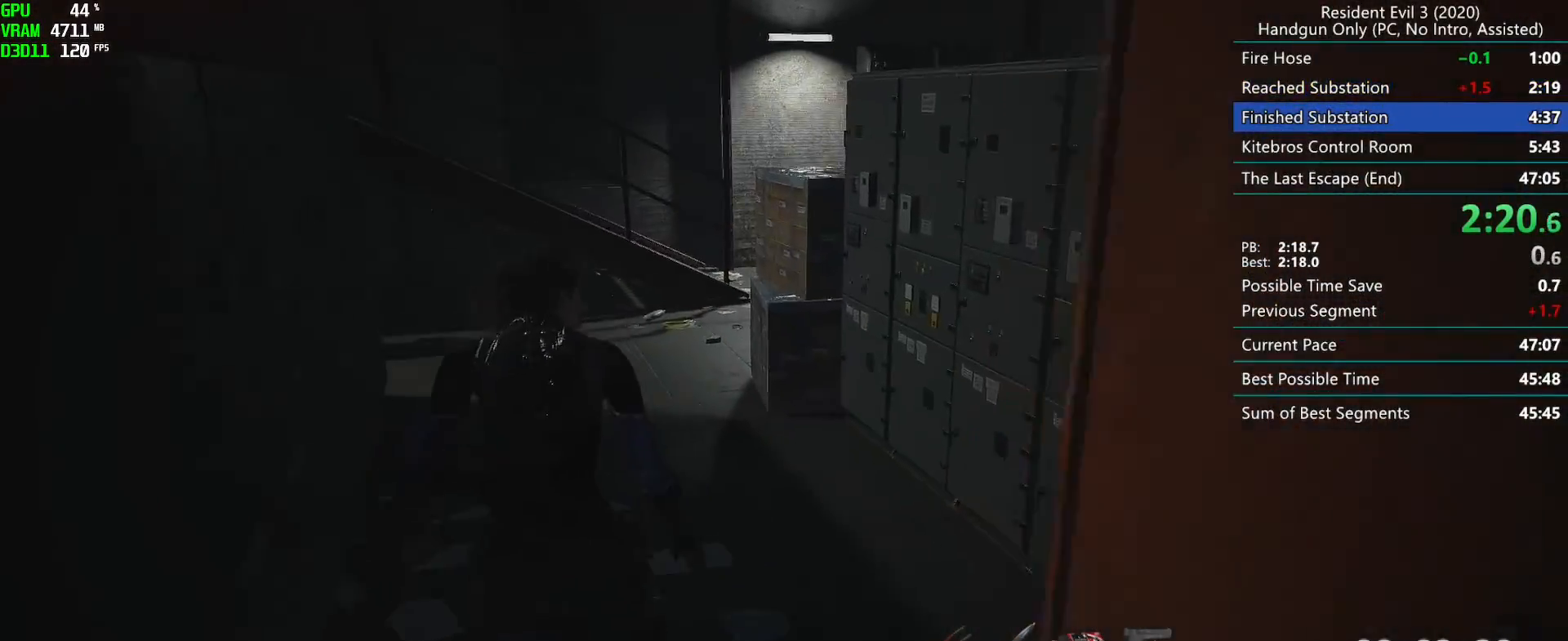
{"keys": ["r"], "mouse": [], "events": []}
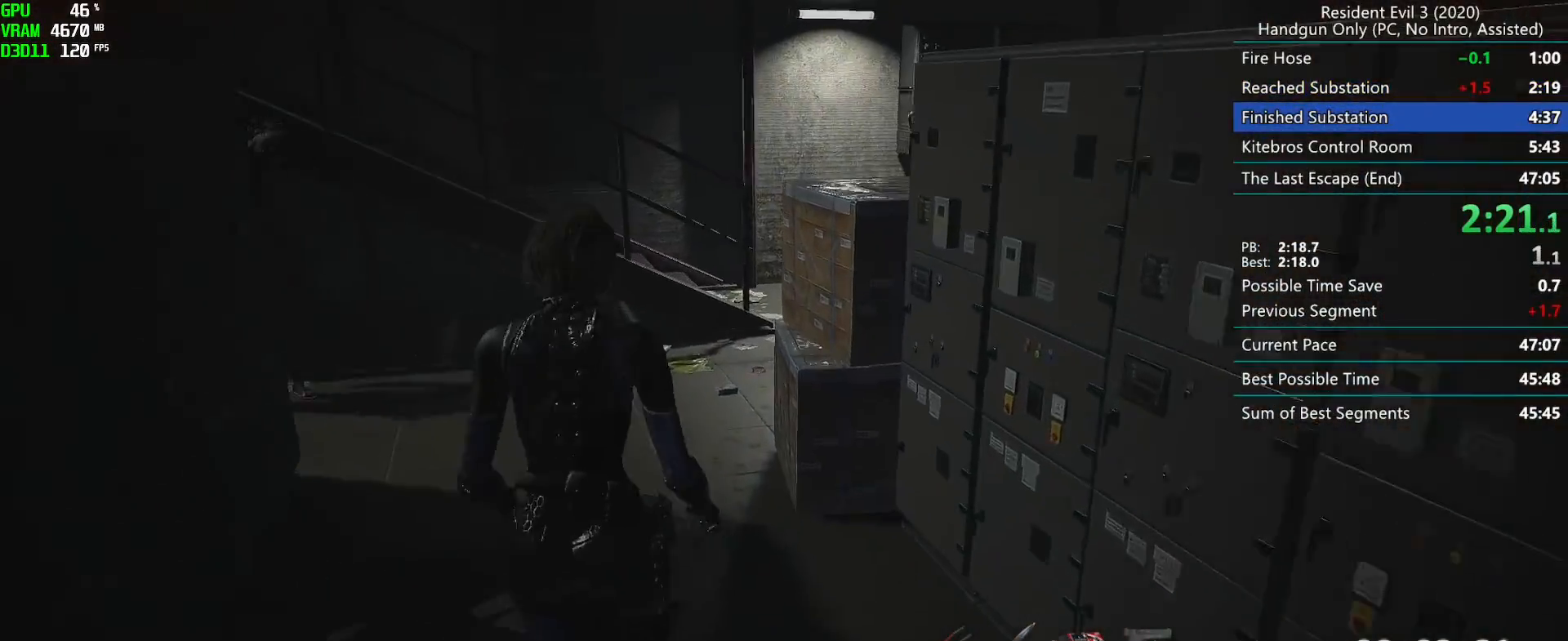
{"keys": ["r"], "mouse": [], "events": []}
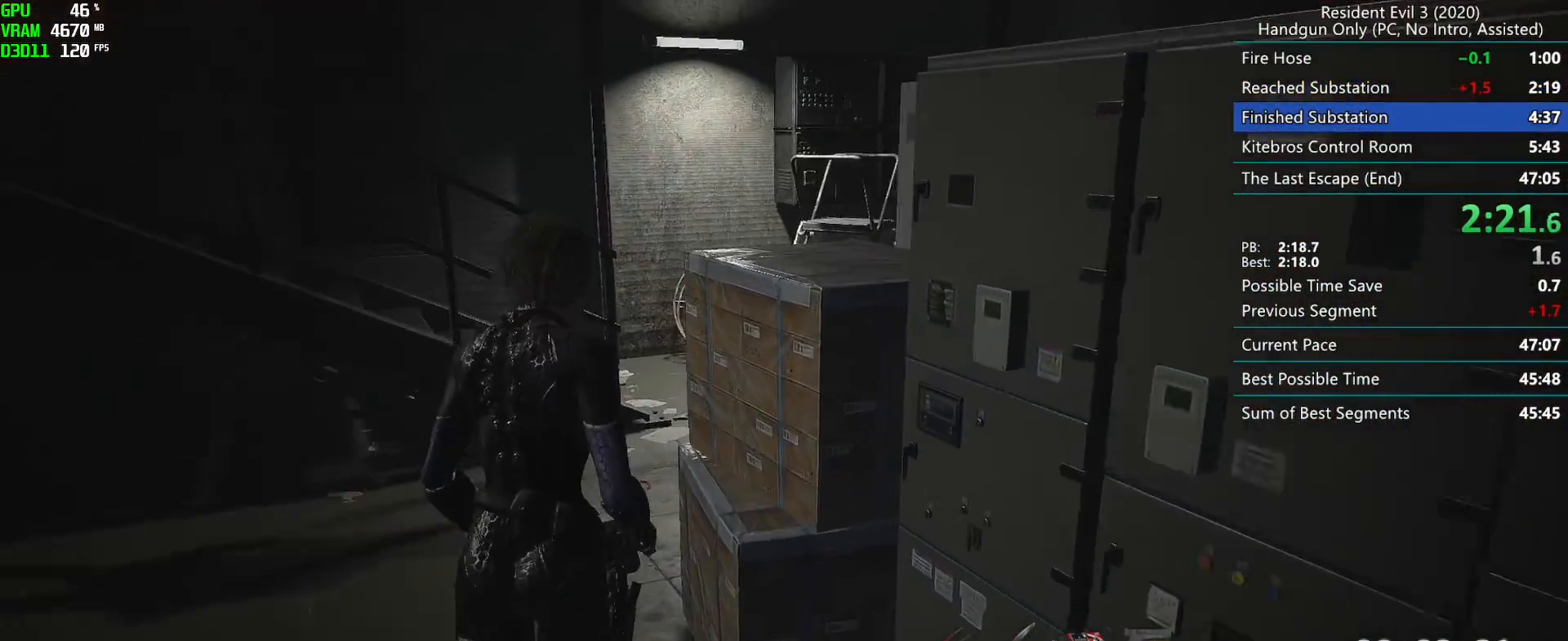
{"keys": ["r"], "mouse": [], "events": []}
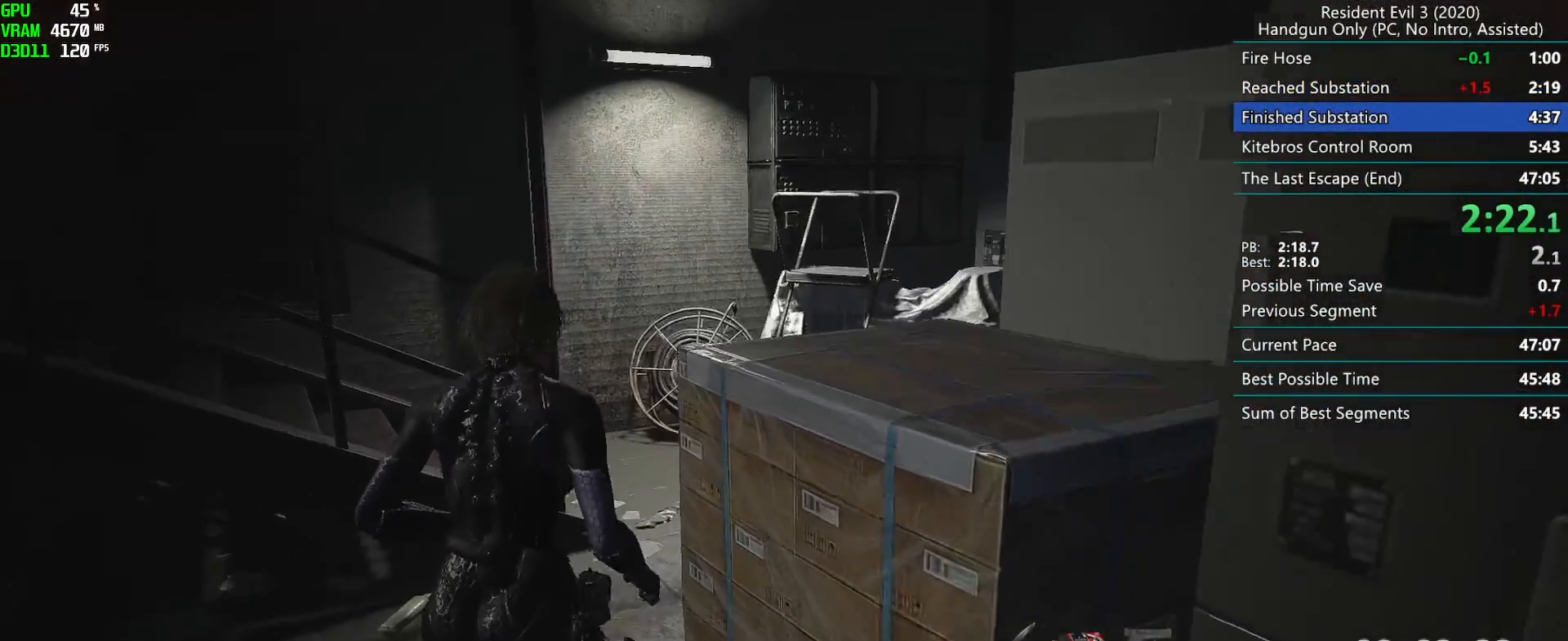
{"keys": ["r"], "mouse": [], "events": []}
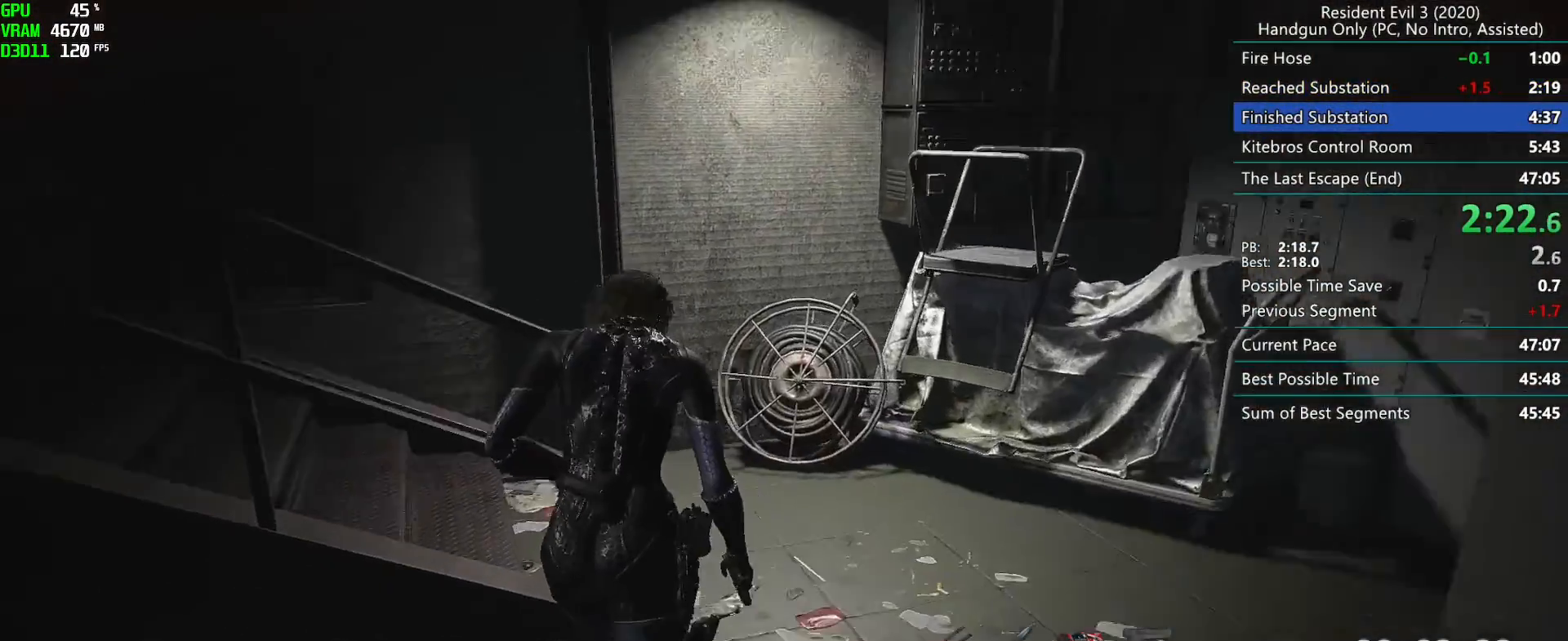
{"keys": ["d"], "mouse": [], "events": [[417, "r", "up"], [450, "d", "down"]]}
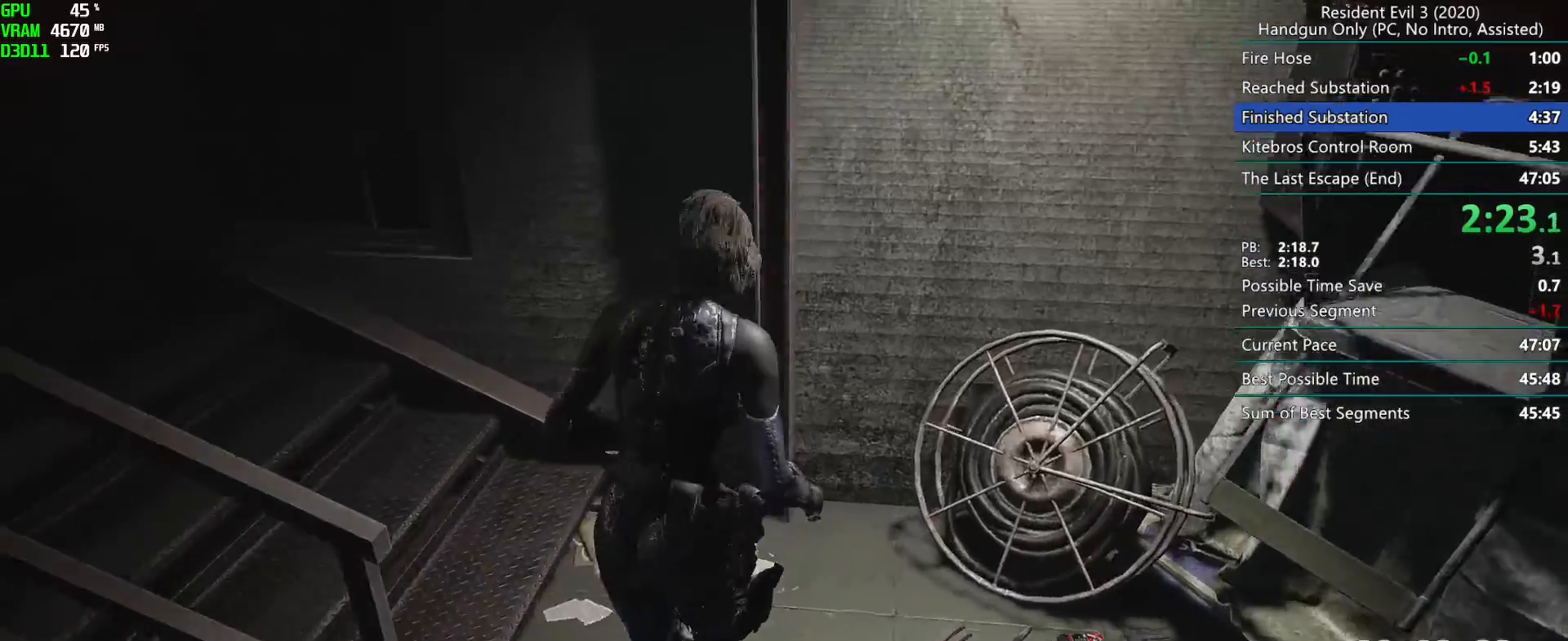
{"keys": ["r"], "mouse": [], "events": [[33, "r", "down"], [83, "d", "up"]]}
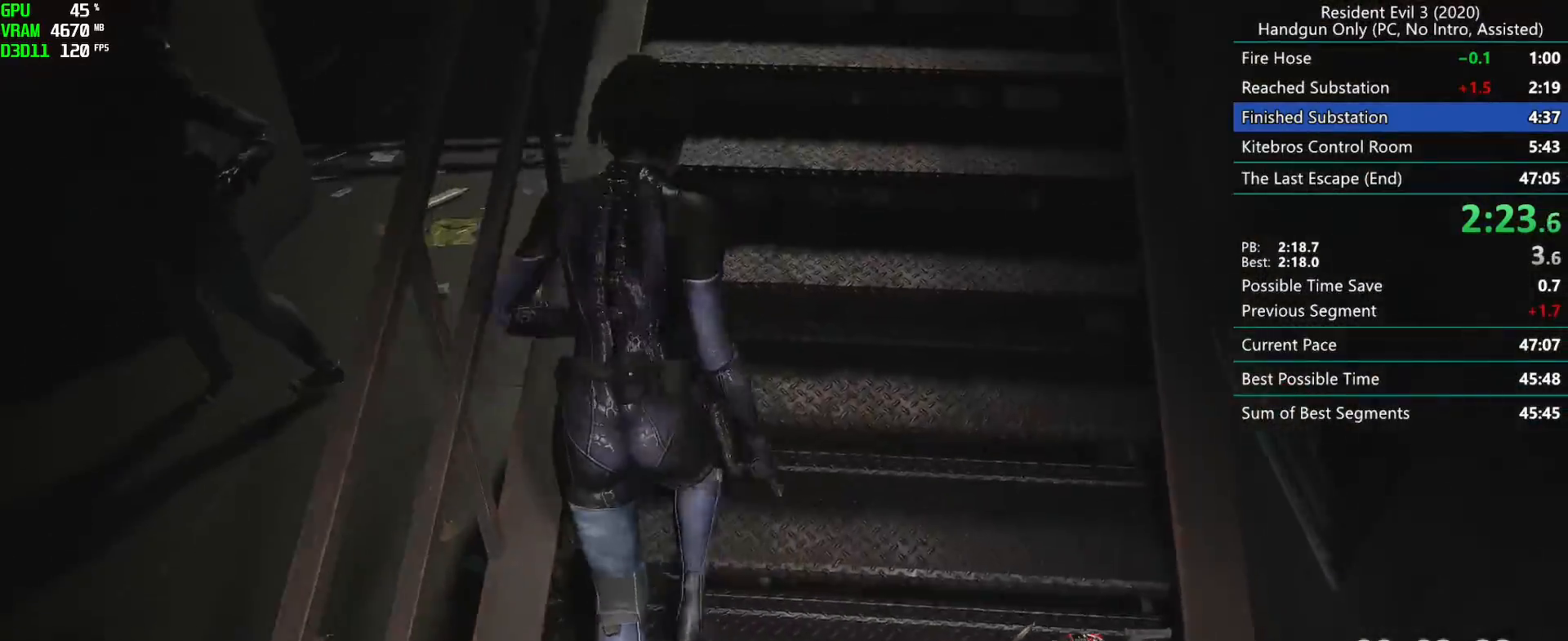
{"keys": ["r"], "mouse": [], "events": [[150, "mouse_left", "down"], [200, "mouse_left", "up"]]}
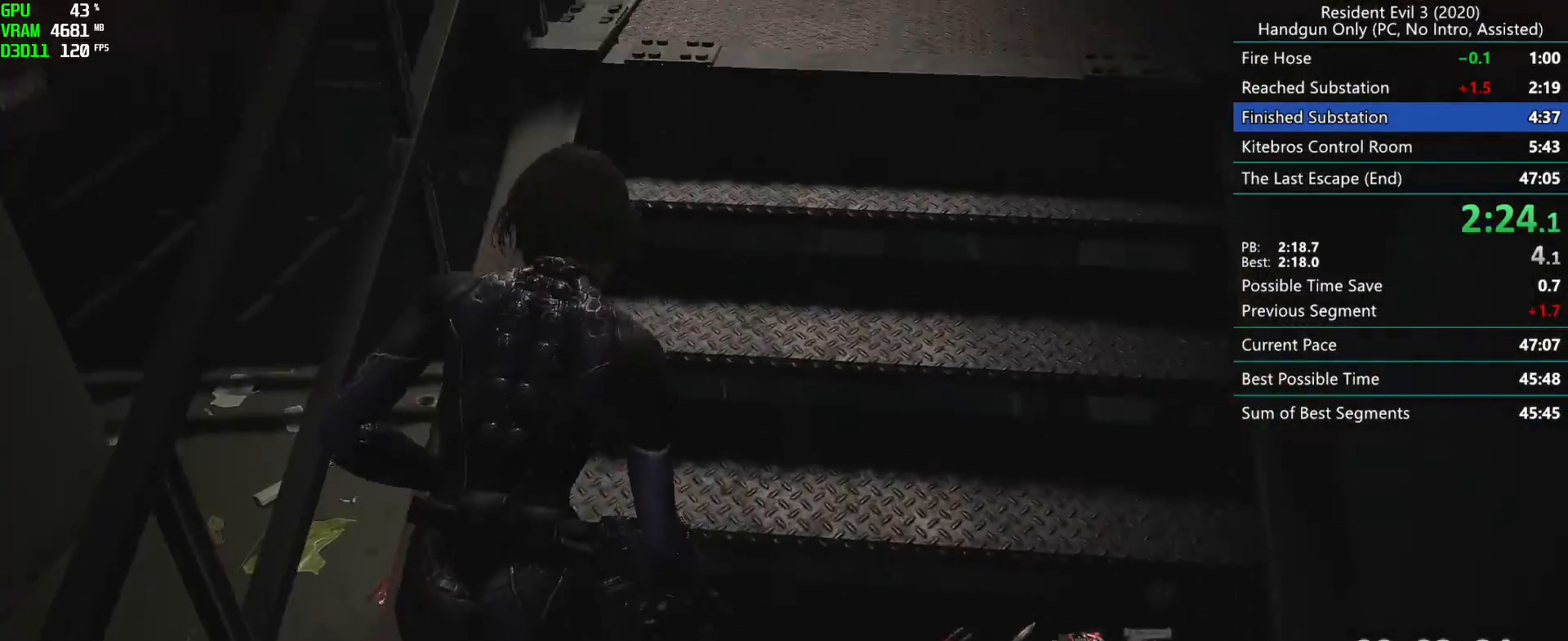
{"keys": ["r"], "mouse": [], "events": [[167, "mouse_left", "down"], [233, "mouse_left", "up"]]}
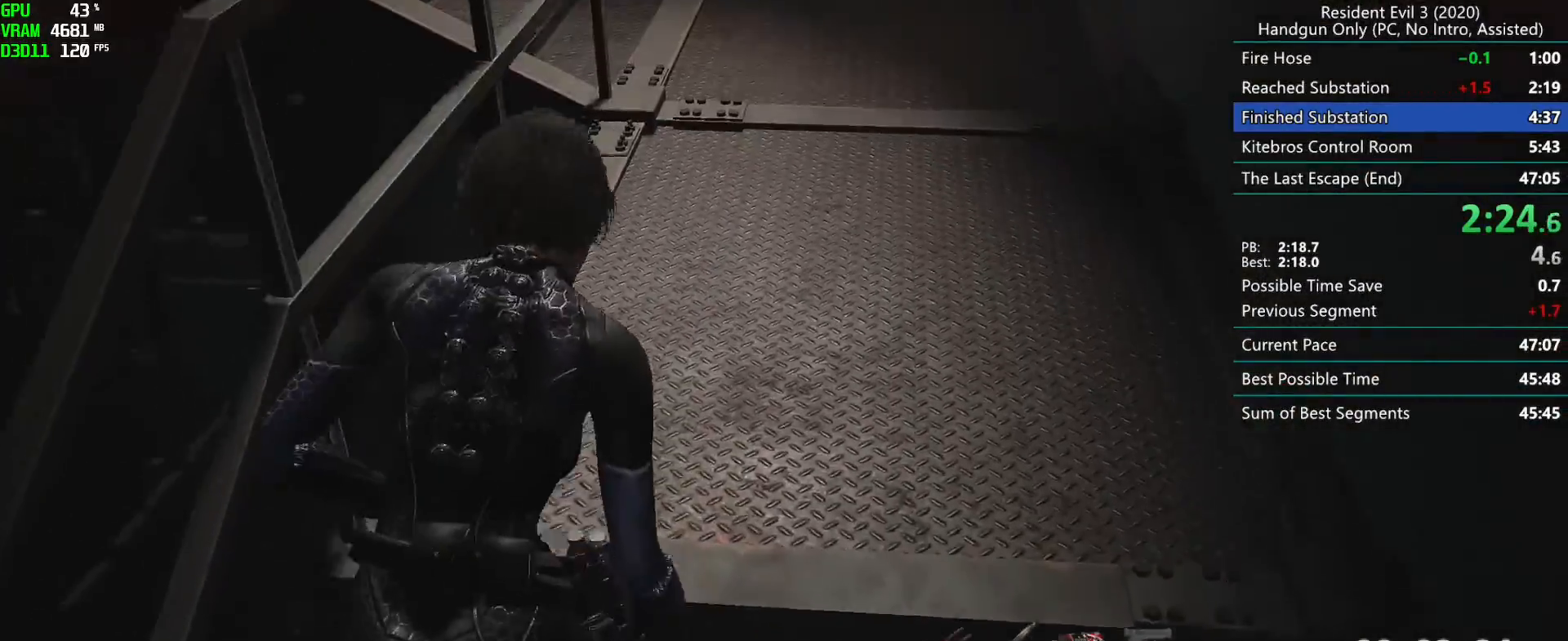
{"keys": ["r"], "mouse": [], "events": []}
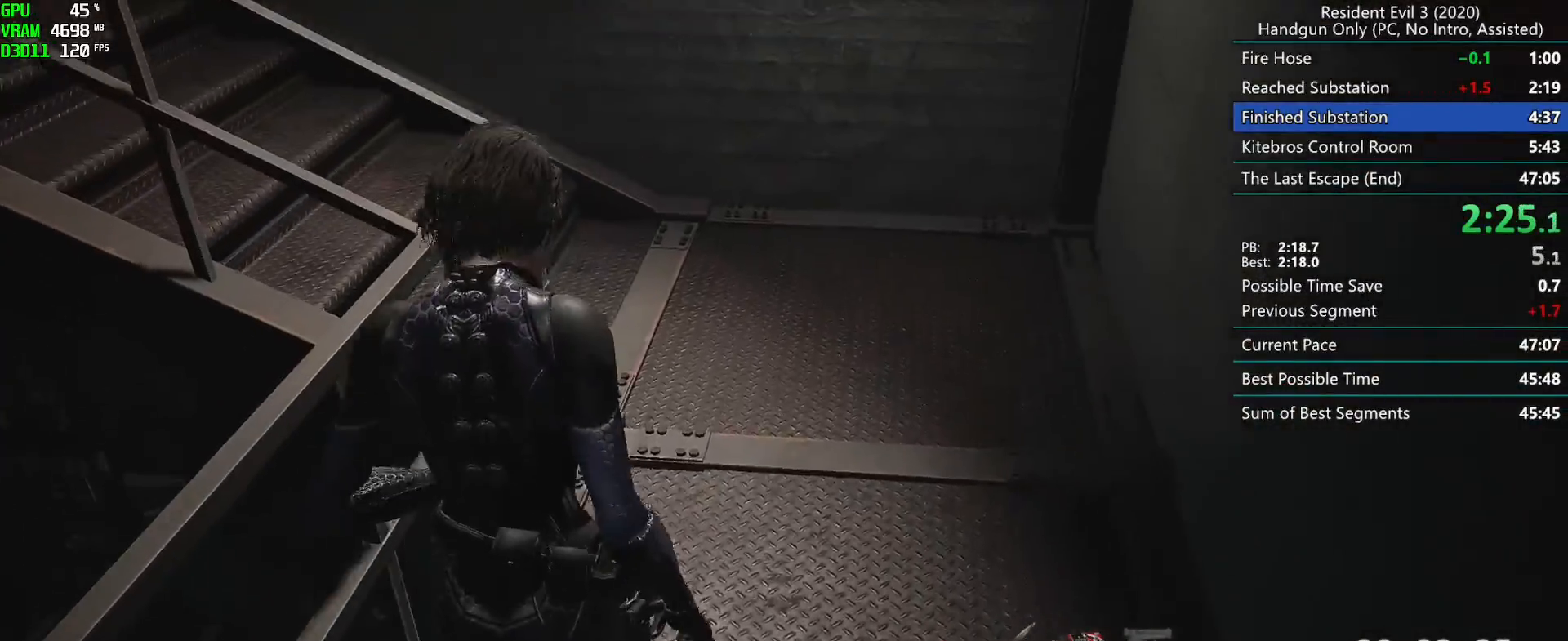
{"keys": ["r"], "mouse": [], "events": []}
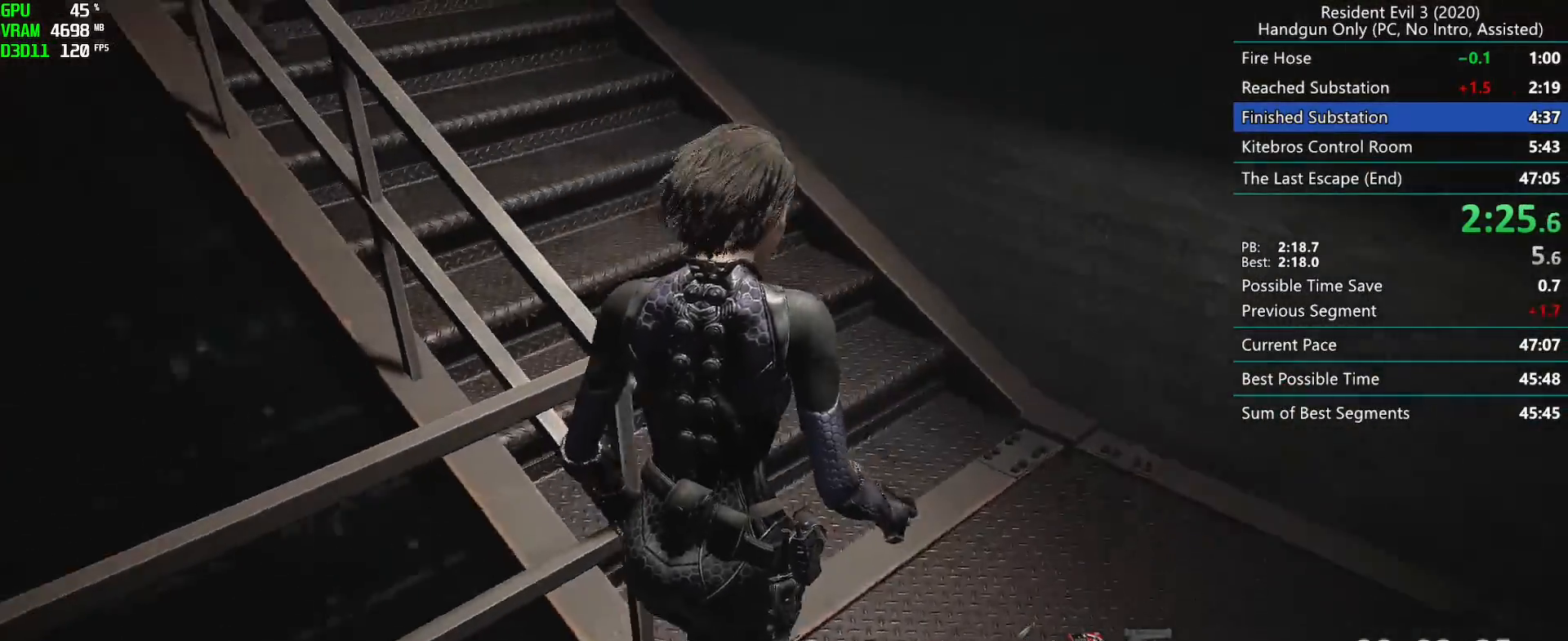
{"keys": ["r"], "mouse": [], "events": []}